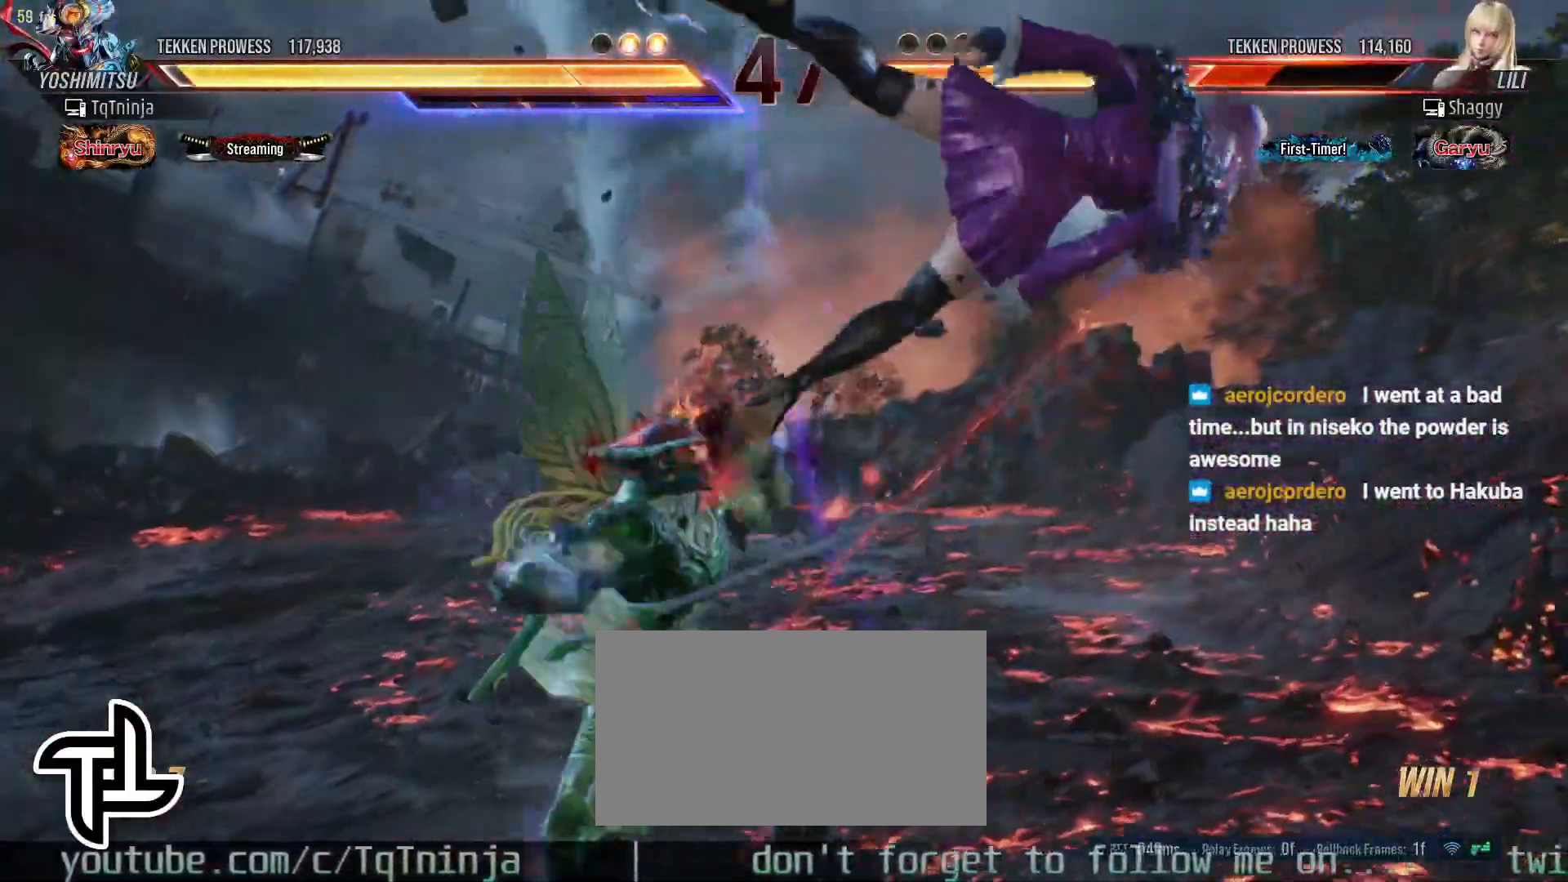
Gameplay with a controller (arcade stick); each line is a JSON object with the inputs held at the frame after it. "events" lists button and stick changes between this image and that frame as [ms after this image, input, new state], when the widget could be followed in between. Not read: L3 R3.
{"buttons": ["TRIANGLE"], "left_stick": "down", "events": [[67, "TRIANGLE", "down"], [117, "TRIANGLE", "up"], [183, "TRIANGLE", "down"], [250, "TRIANGLE", "up"], [317, "TRIANGLE", "down"], [367, "TRIANGLE", "up"], [450, "TRIANGLE", "down"]]}
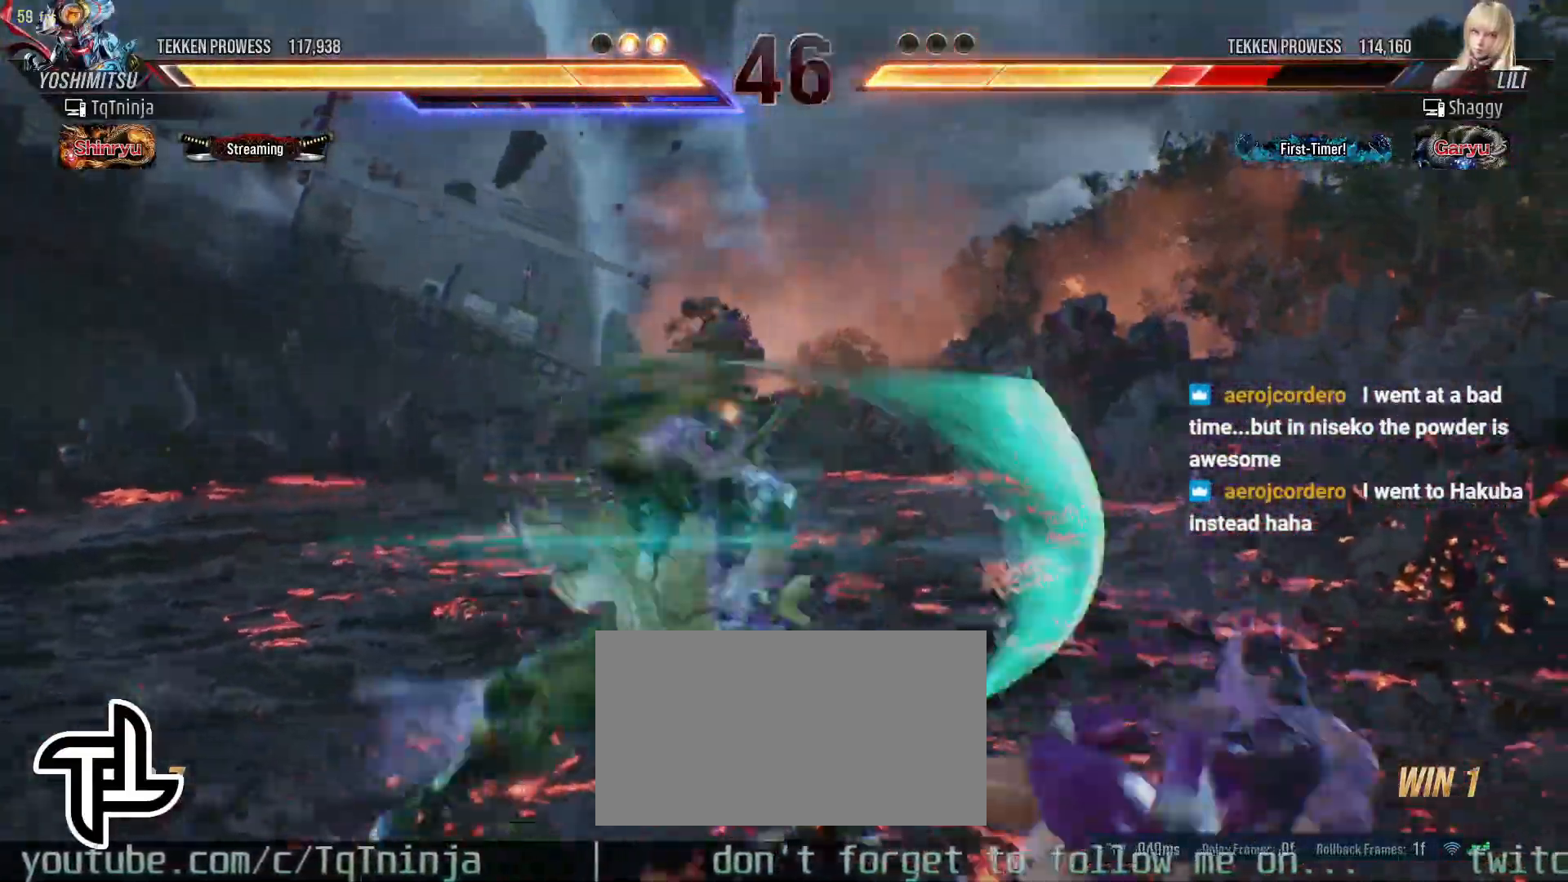
{"buttons": ["TRIANGLE"], "left_stick": "down", "events": [[17, "TRIANGLE", "up"], [67, "TRIANGLE", "down"], [133, "TRIANGLE", "up"], [200, "TRIANGLE", "down"], [267, "TRIANGLE", "up"], [333, "TRIANGLE", "down"], [417, "TRIANGLE", "up"], [467, "TRIANGLE", "down"]]}
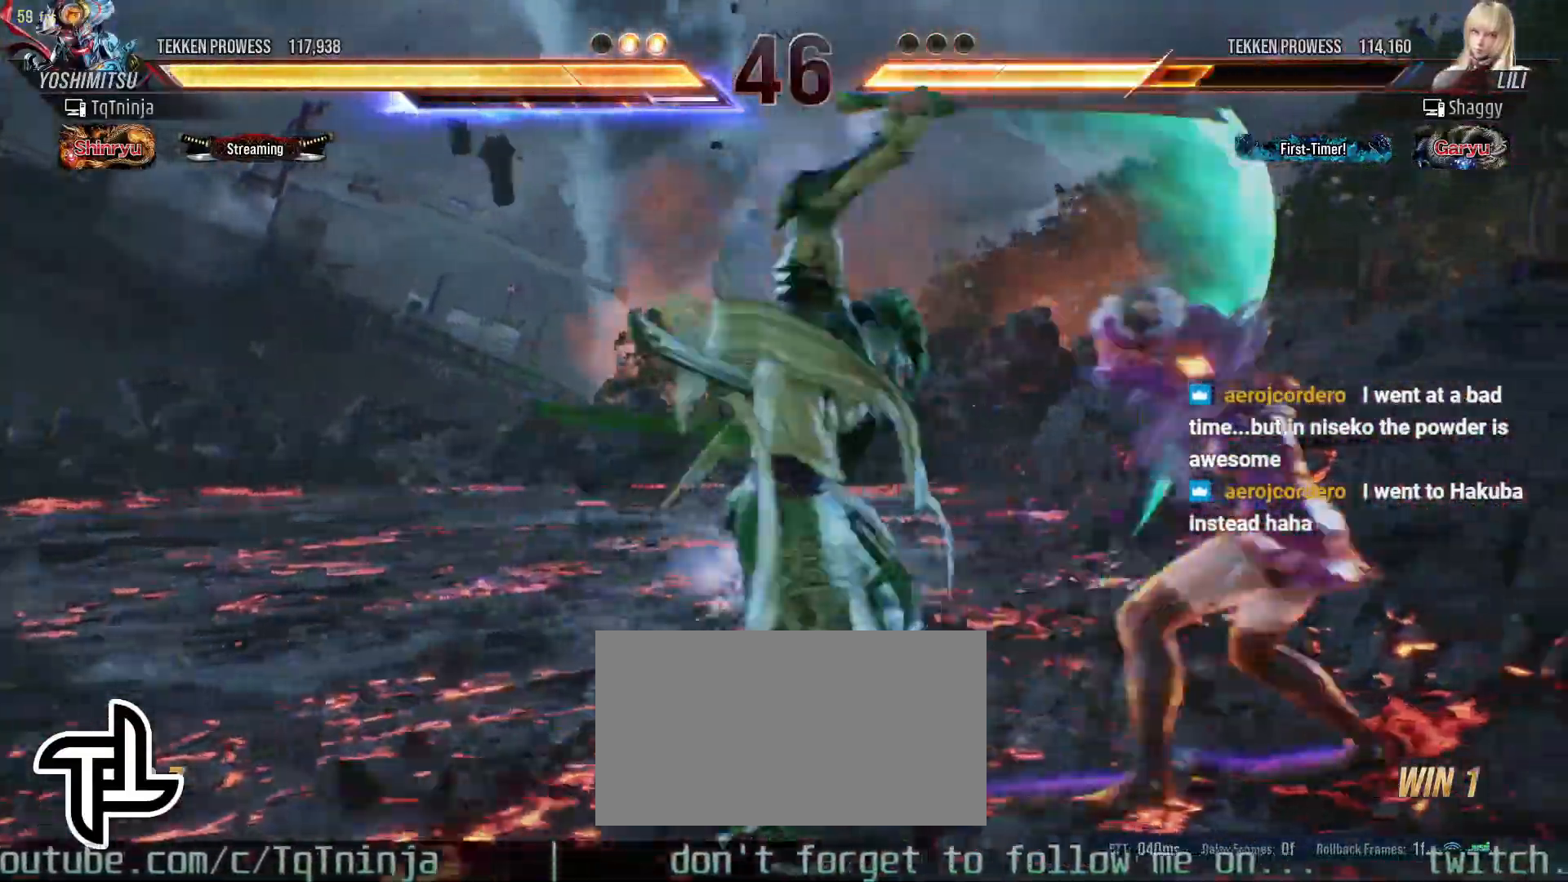
{"buttons": [], "left_stick": "center", "events": [[50, "TRIANGLE", "up"], [117, "TRIANGLE", "down"], [200, "TRIANGLE", "up"], [300, "left_stick", "center"]]}
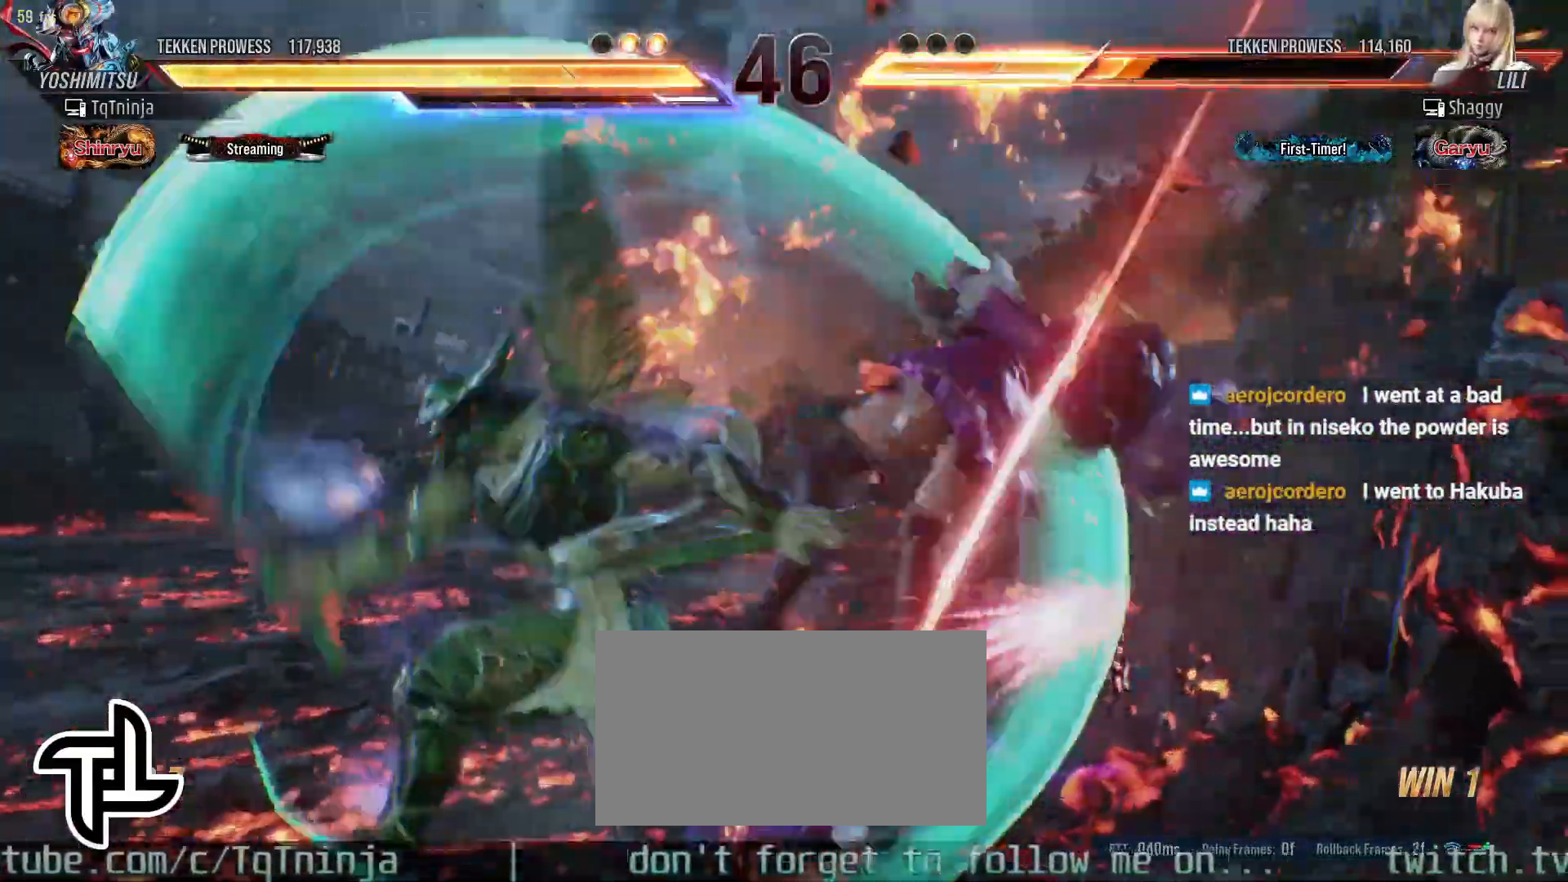
{"buttons": [], "left_stick": "right", "events": [[317, "left_stick", "right"], [400, "left_stick", "center"], [467, "left_stick", "right"]]}
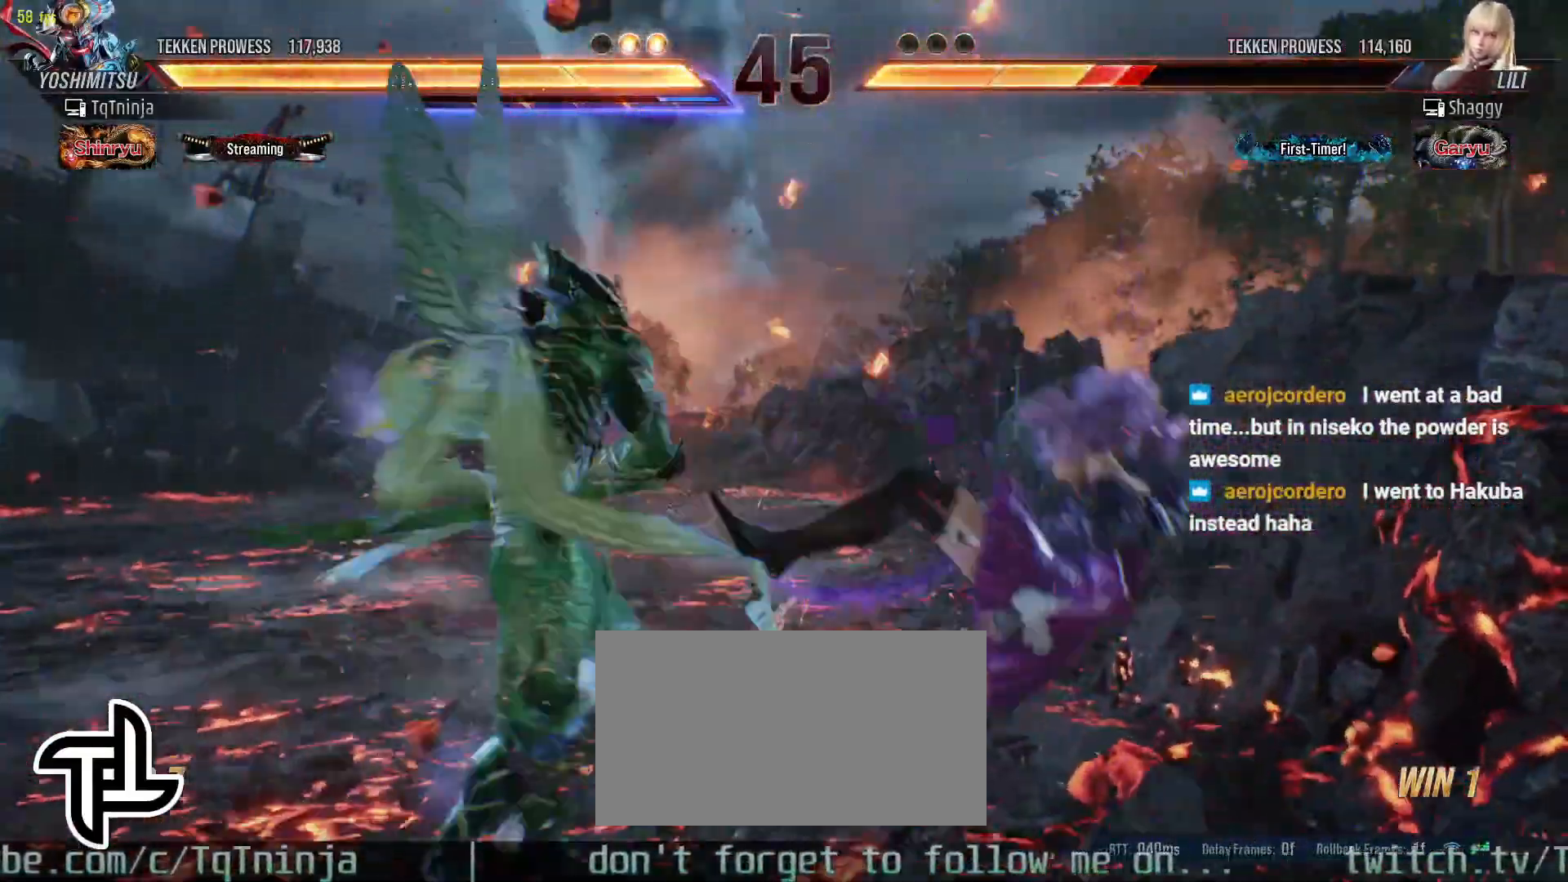
{"buttons": [], "left_stick": "center", "events": [[183, "left_stick", "center"], [217, "CIRCLE", "down"], [217, "SQUARE", "down"], [283, "SQUARE", "up"], [300, "CIRCLE", "up"]]}
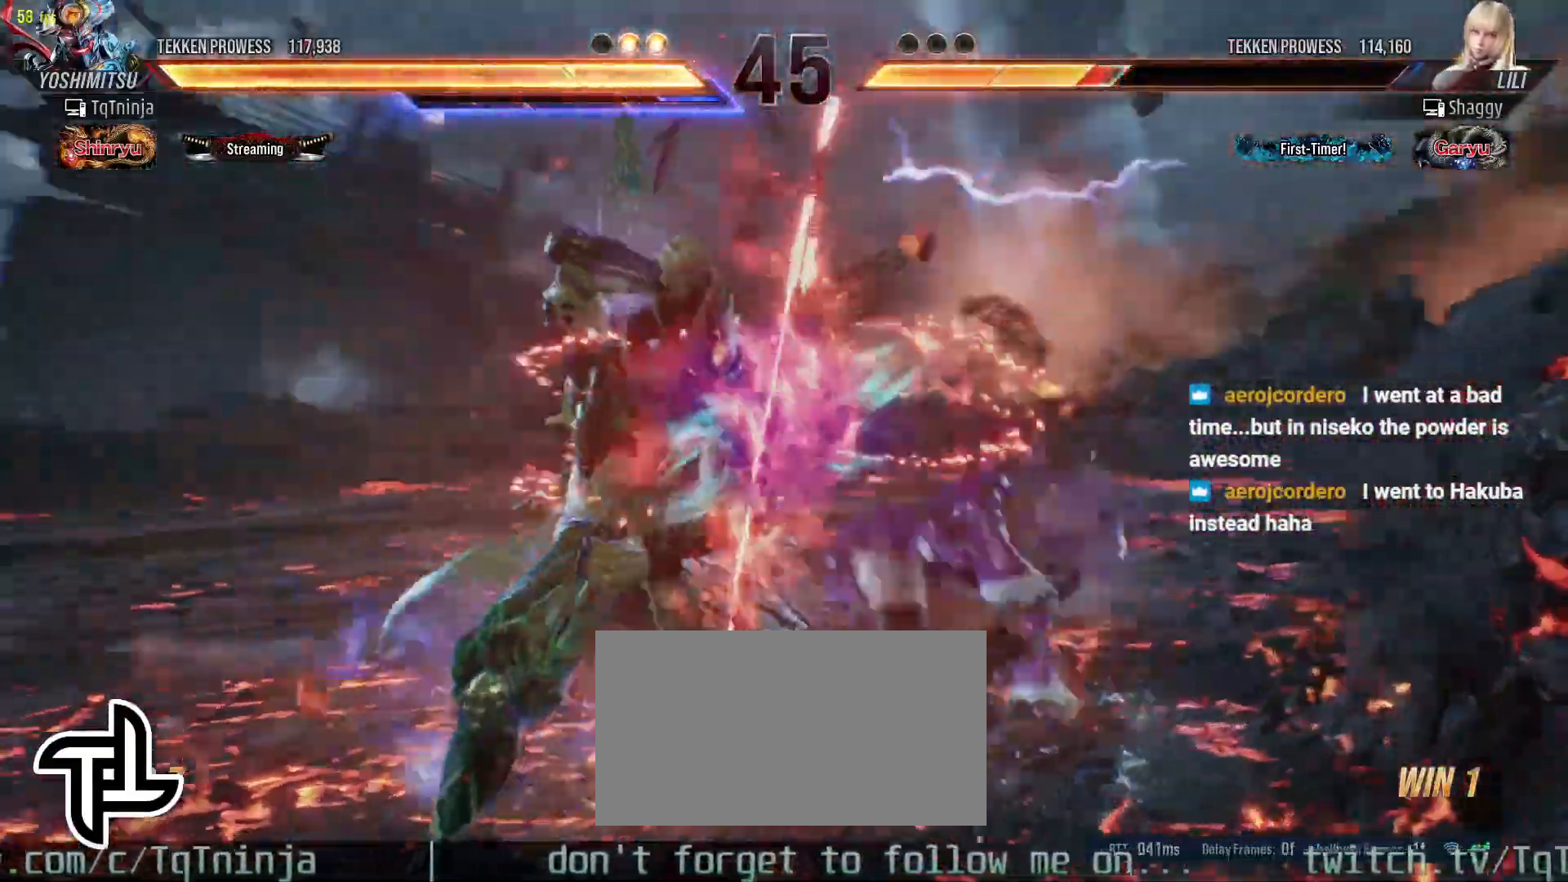
{"buttons": [], "left_stick": "left", "events": [[217, "left_stick", "left"], [283, "left_stick", "center"], [350, "left_stick", "left"]]}
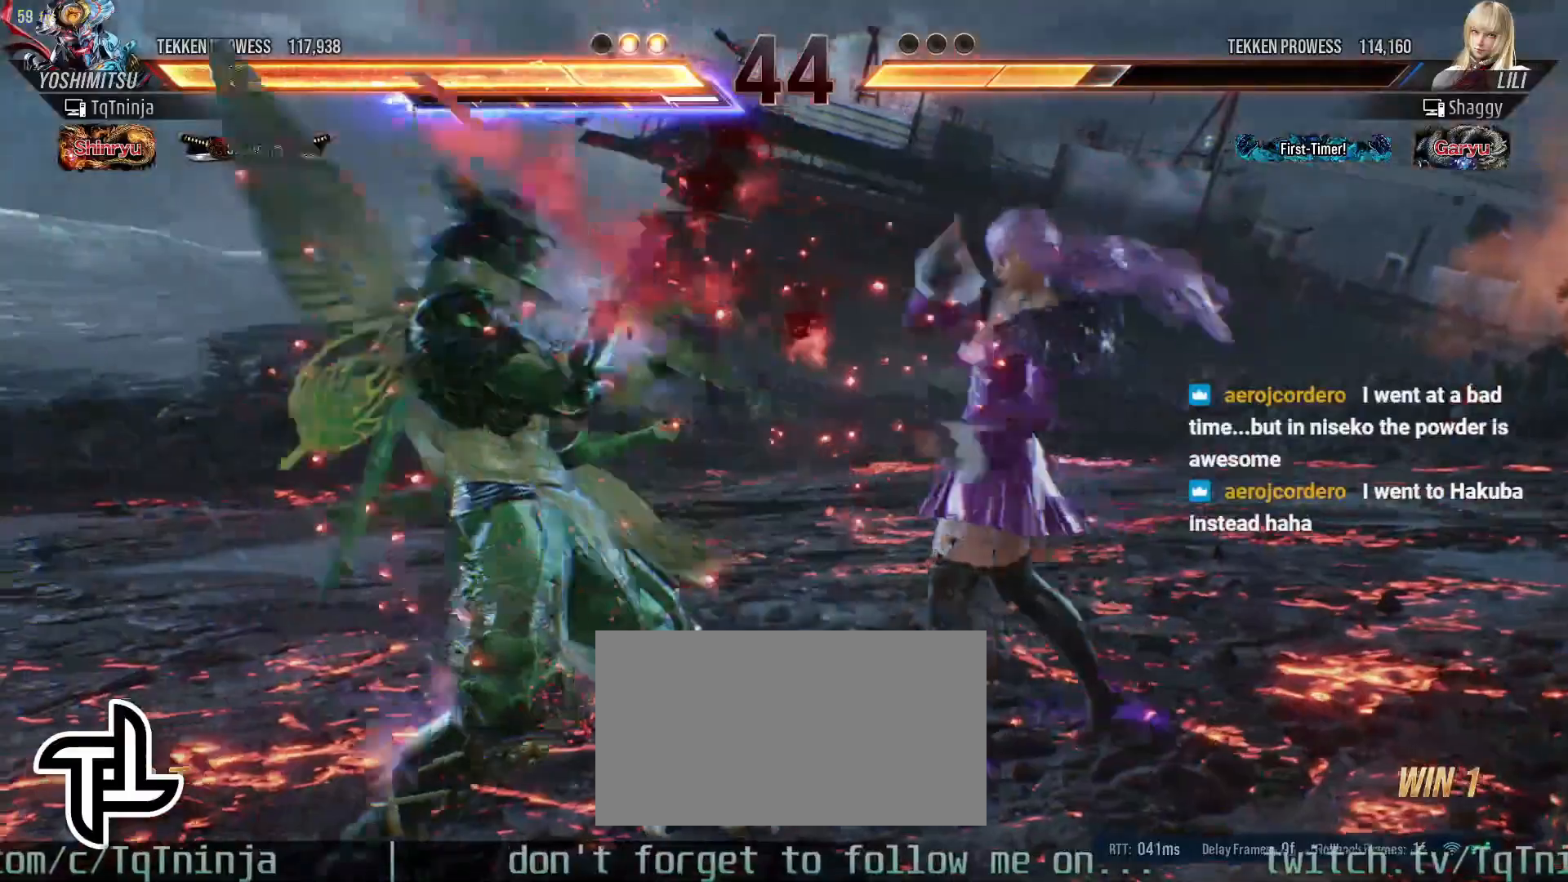
{"buttons": [], "left_stick": "left", "events": []}
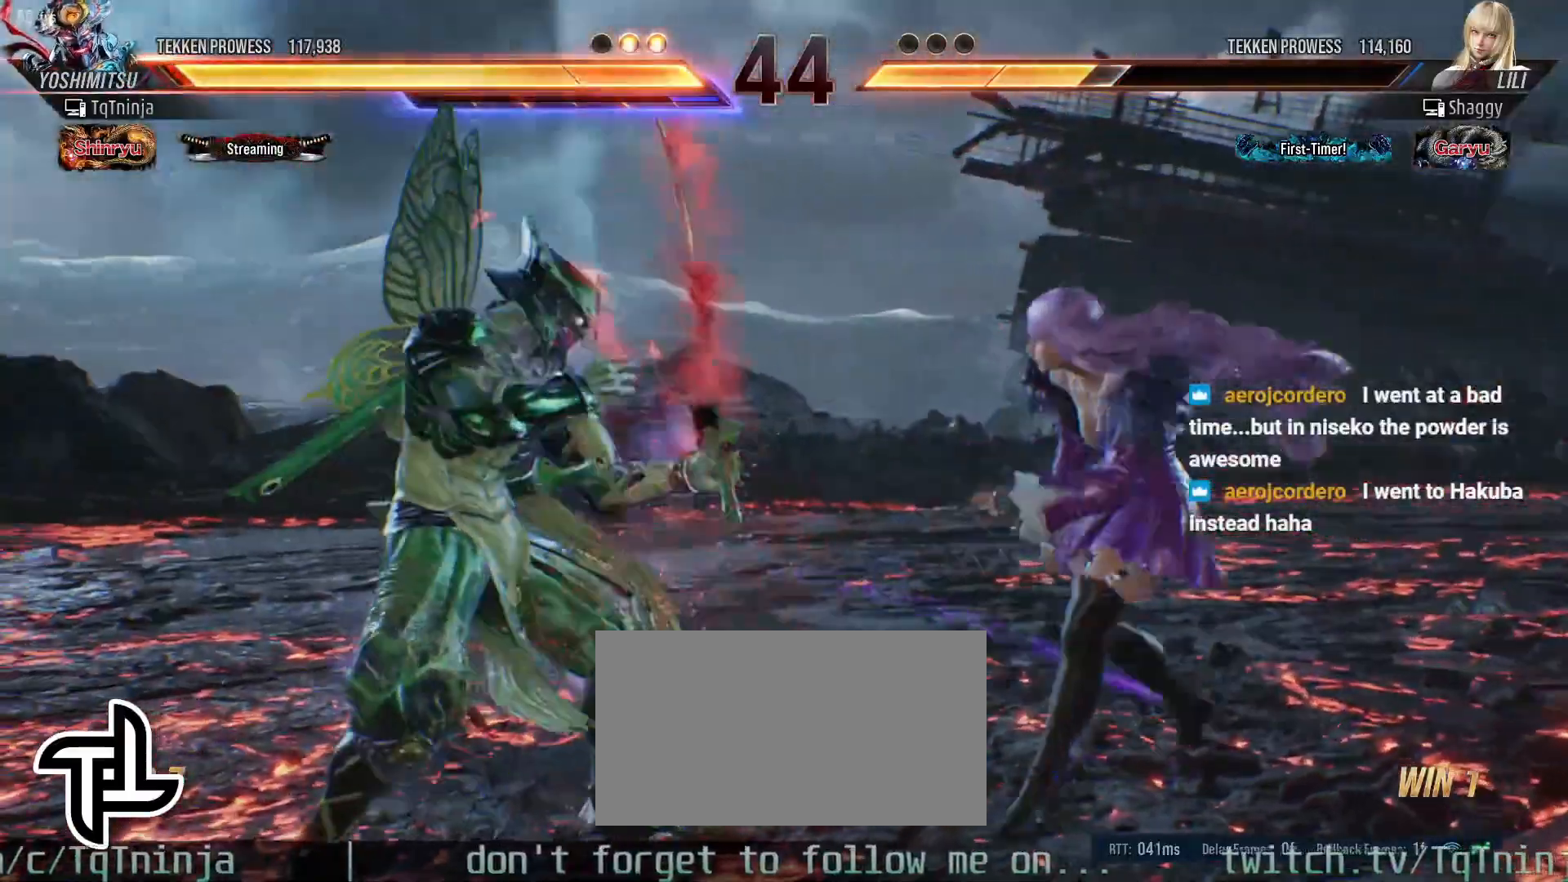
{"buttons": [], "left_stick": "center", "events": [[17, "left_stick", "center"], [67, "left_stick", "right"], [83, "SQUARE", "down"], [83, "TRIANGLE", "down"], [150, "SQUARE", "up"], [167, "TRIANGLE", "up"], [167, "left_stick", "center"]]}
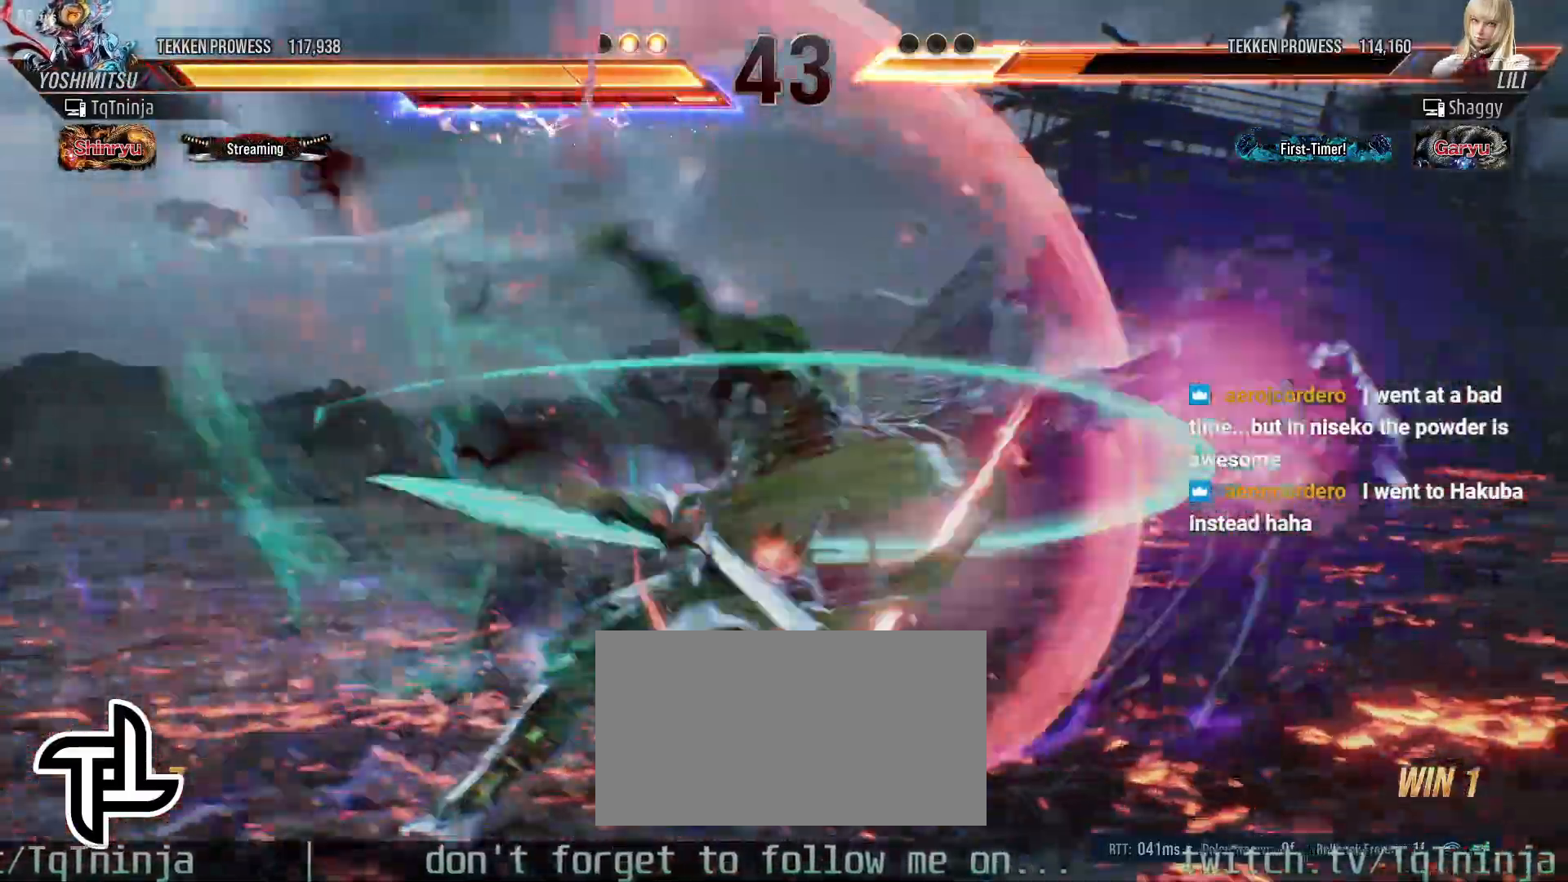
{"buttons": [], "left_stick": "right", "events": [[483, "left_stick", "right"]]}
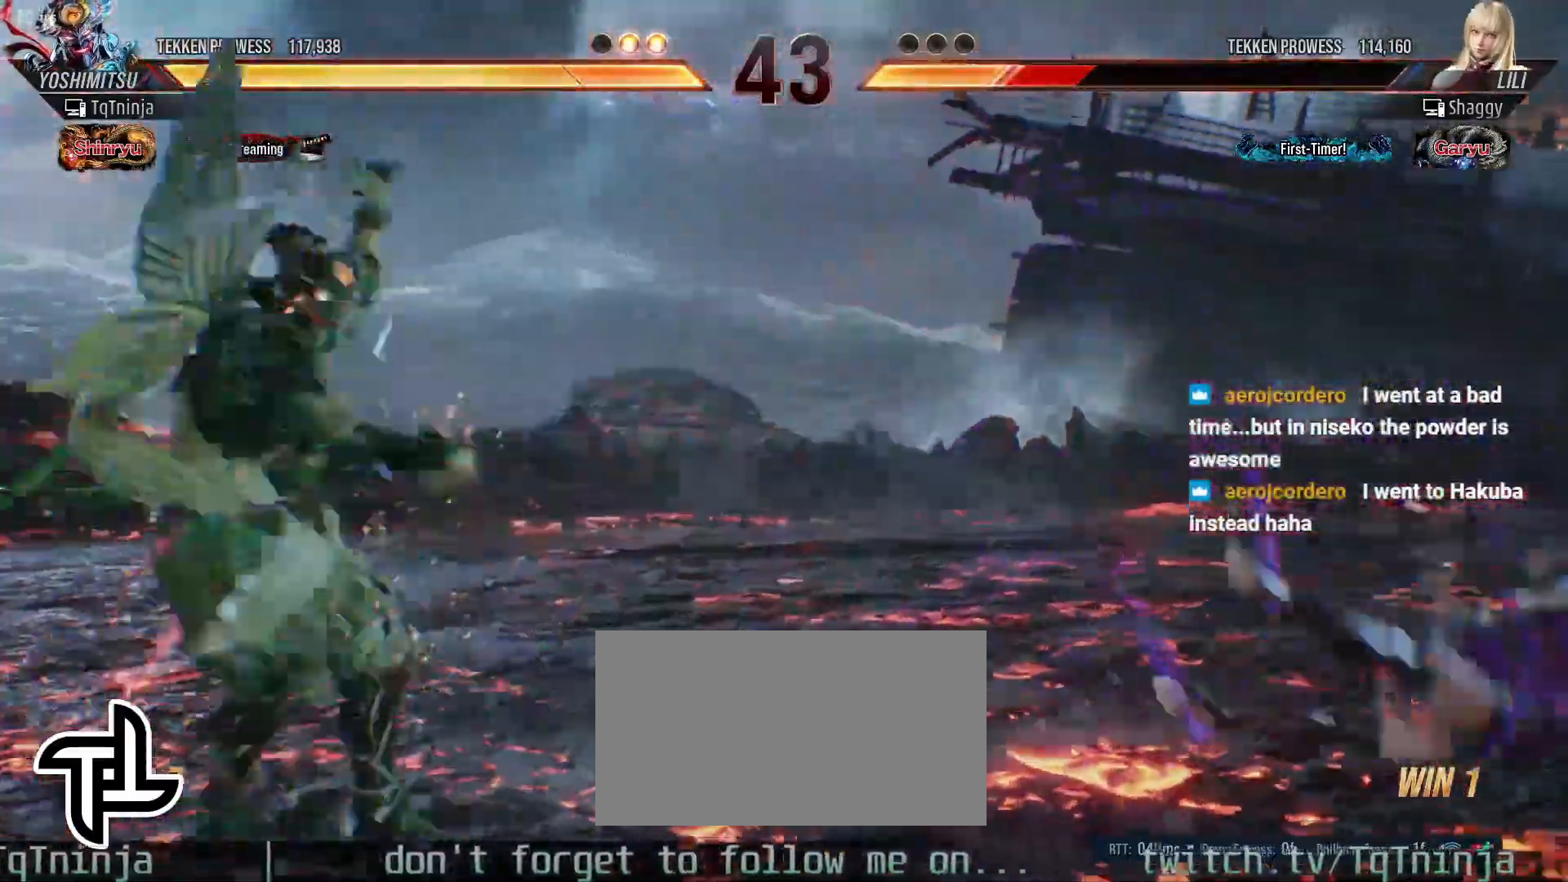
{"buttons": [], "left_stick": "left", "events": [[67, "left_stick", "center"], [133, "left_stick", "right"], [433, "left_stick", "center"], [483, "left_stick", "left"]]}
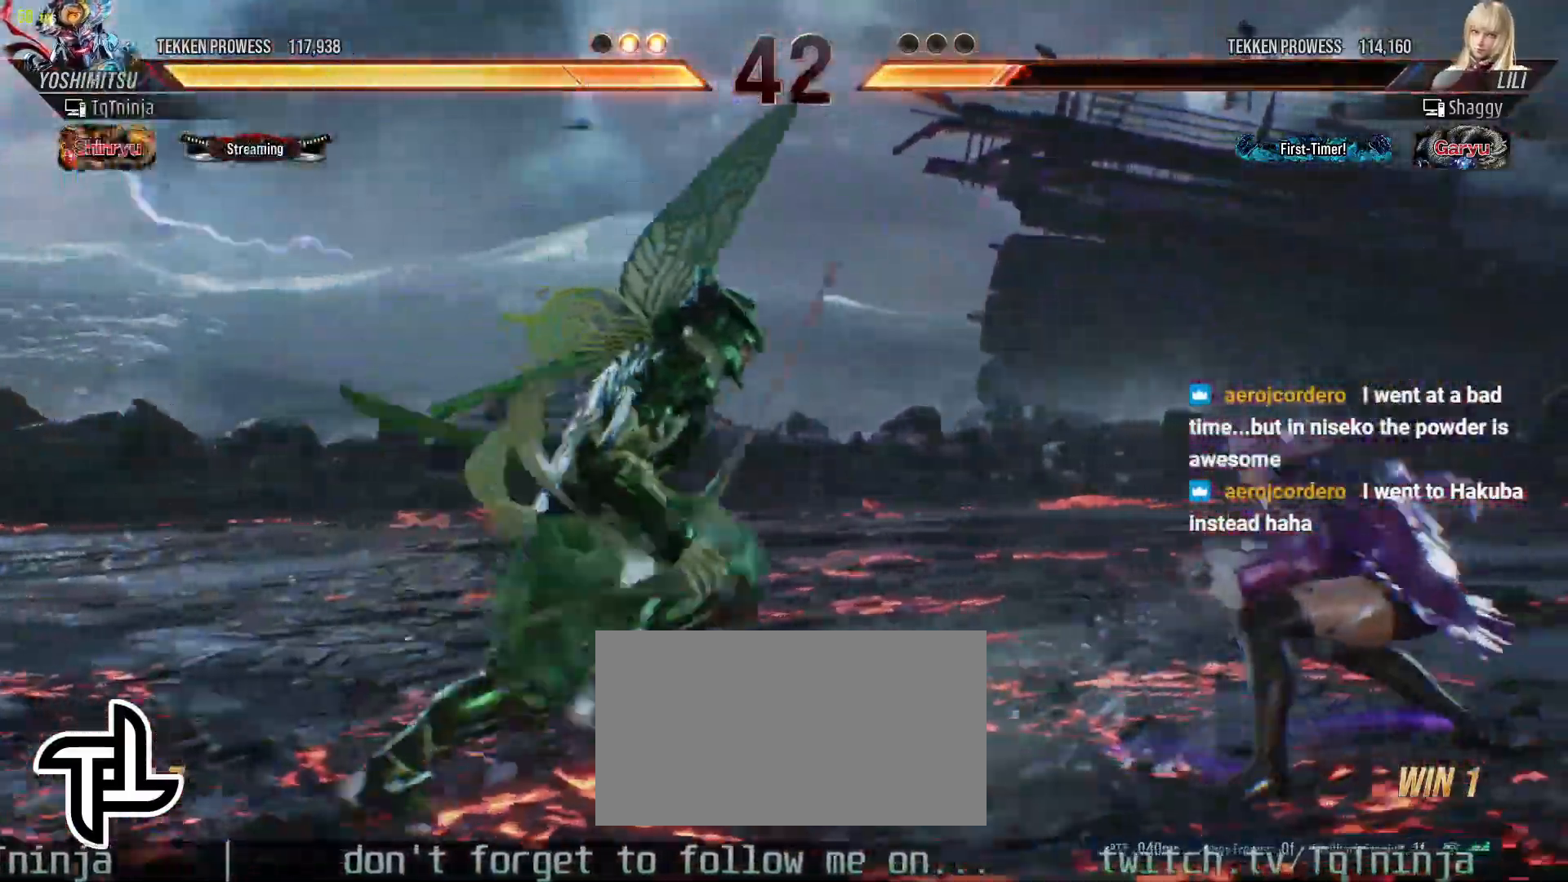
{"buttons": [], "left_stick": "center", "events": [[50, "left_stick", "center"], [150, "left_stick", "left"], [317, "left_stick", "center"], [367, "left_stick", "down"], [450, "left_stick", "center"]]}
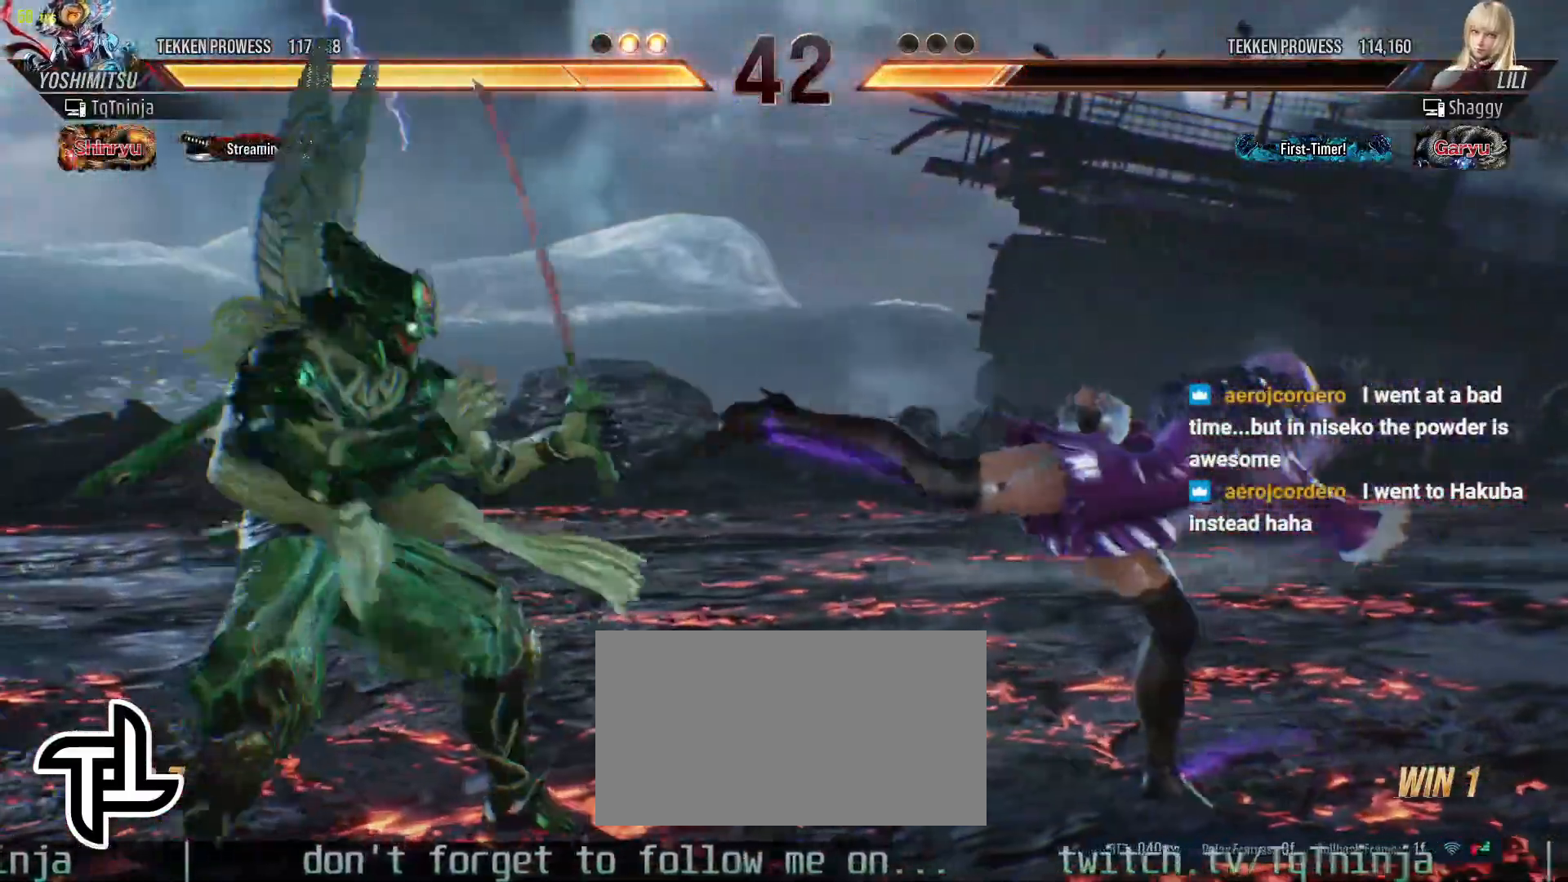
{"buttons": [], "left_stick": "up", "events": [[50, "CROSS", "down"], [83, "CIRCLE", "down"], [133, "CIRCLE", "up"], [133, "CROSS", "up"], [217, "left_stick", "up"]]}
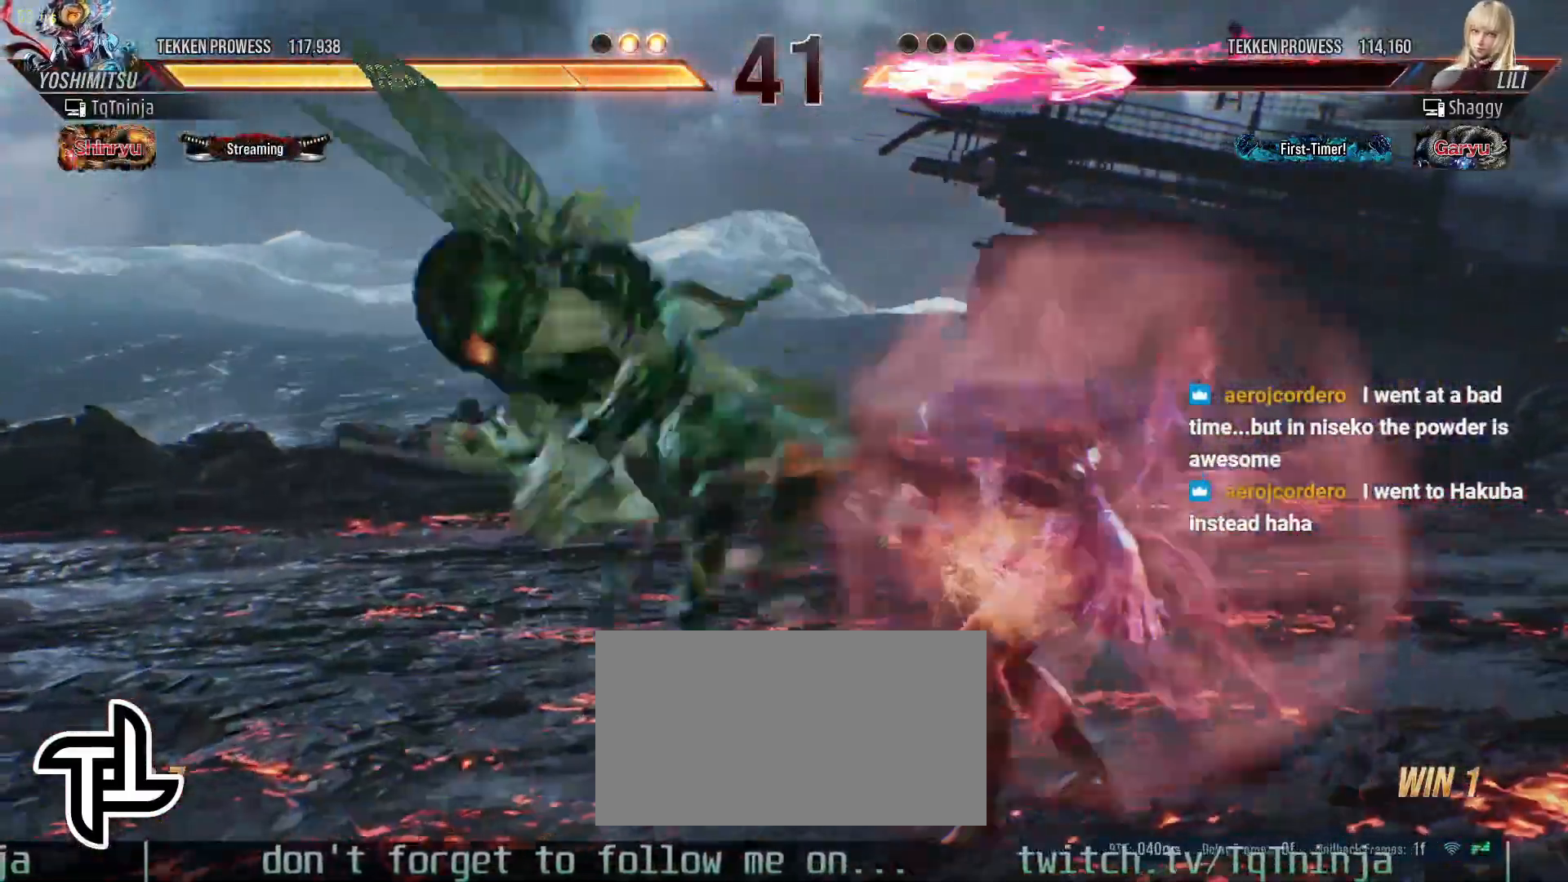
{"buttons": ["CIRCLE"], "left_stick": "center", "events": [[100, "left_stick", "center"], [150, "TRIANGLE", "down"], [200, "TRIANGLE", "up"], [267, "TRIANGLE", "down"], [333, "TRIANGLE", "up"], [467, "CIRCLE", "down"]]}
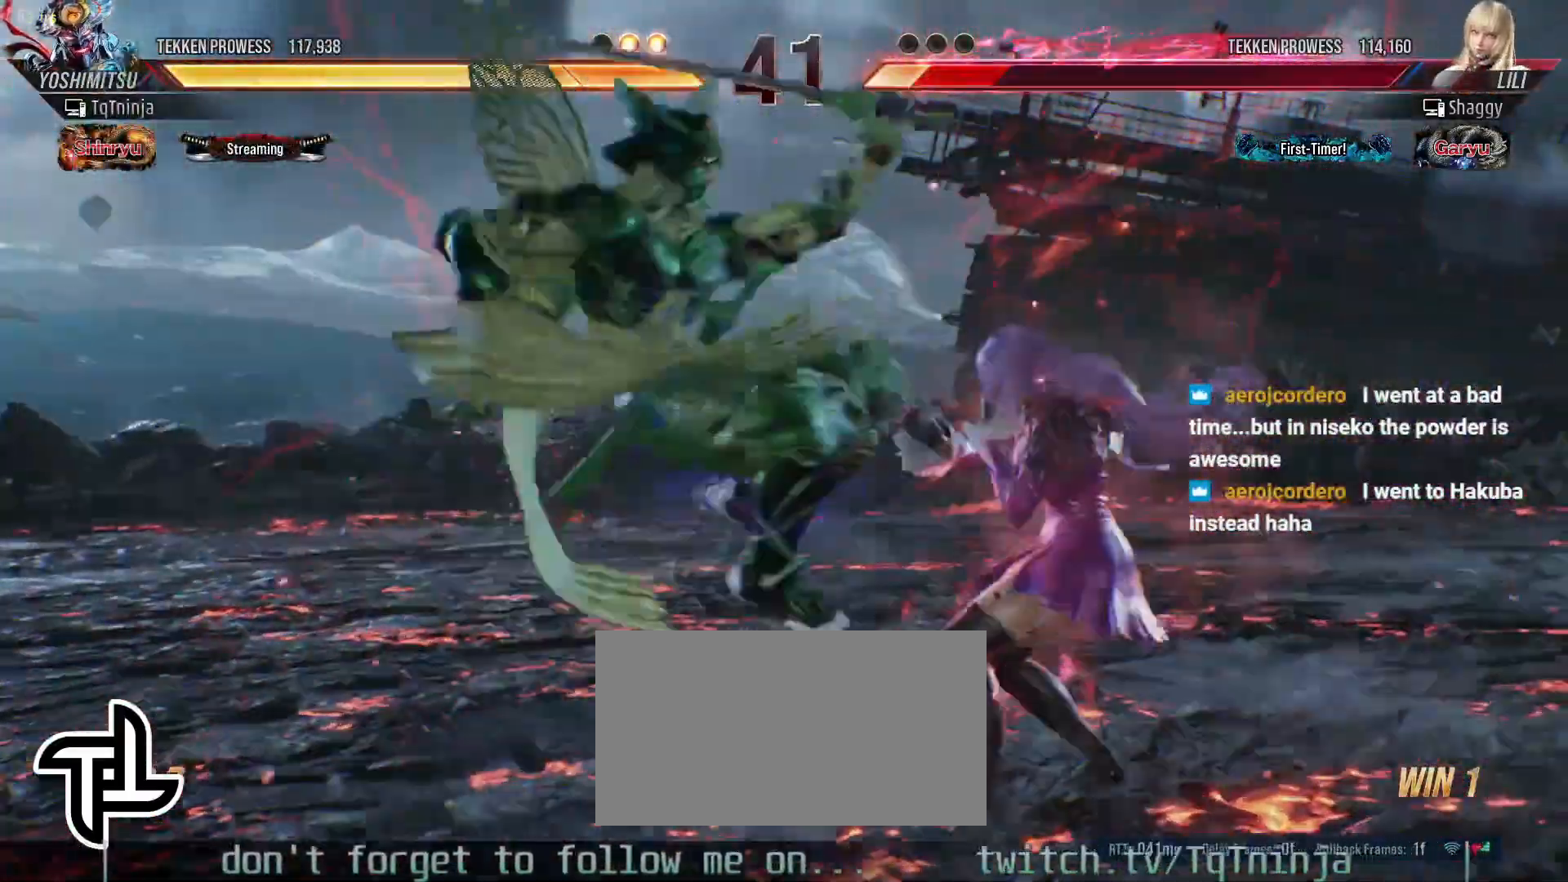
{"buttons": ["CIRCLE"], "left_stick": "center", "events": [[17, "CIRCLE", "up"], [83, "CIRCLE", "down"], [133, "CIRCLE", "up"], [217, "CIRCLE", "down"], [283, "CIRCLE", "up"], [333, "CIRCLE", "down"], [383, "CIRCLE", "up"], [450, "CIRCLE", "down"]]}
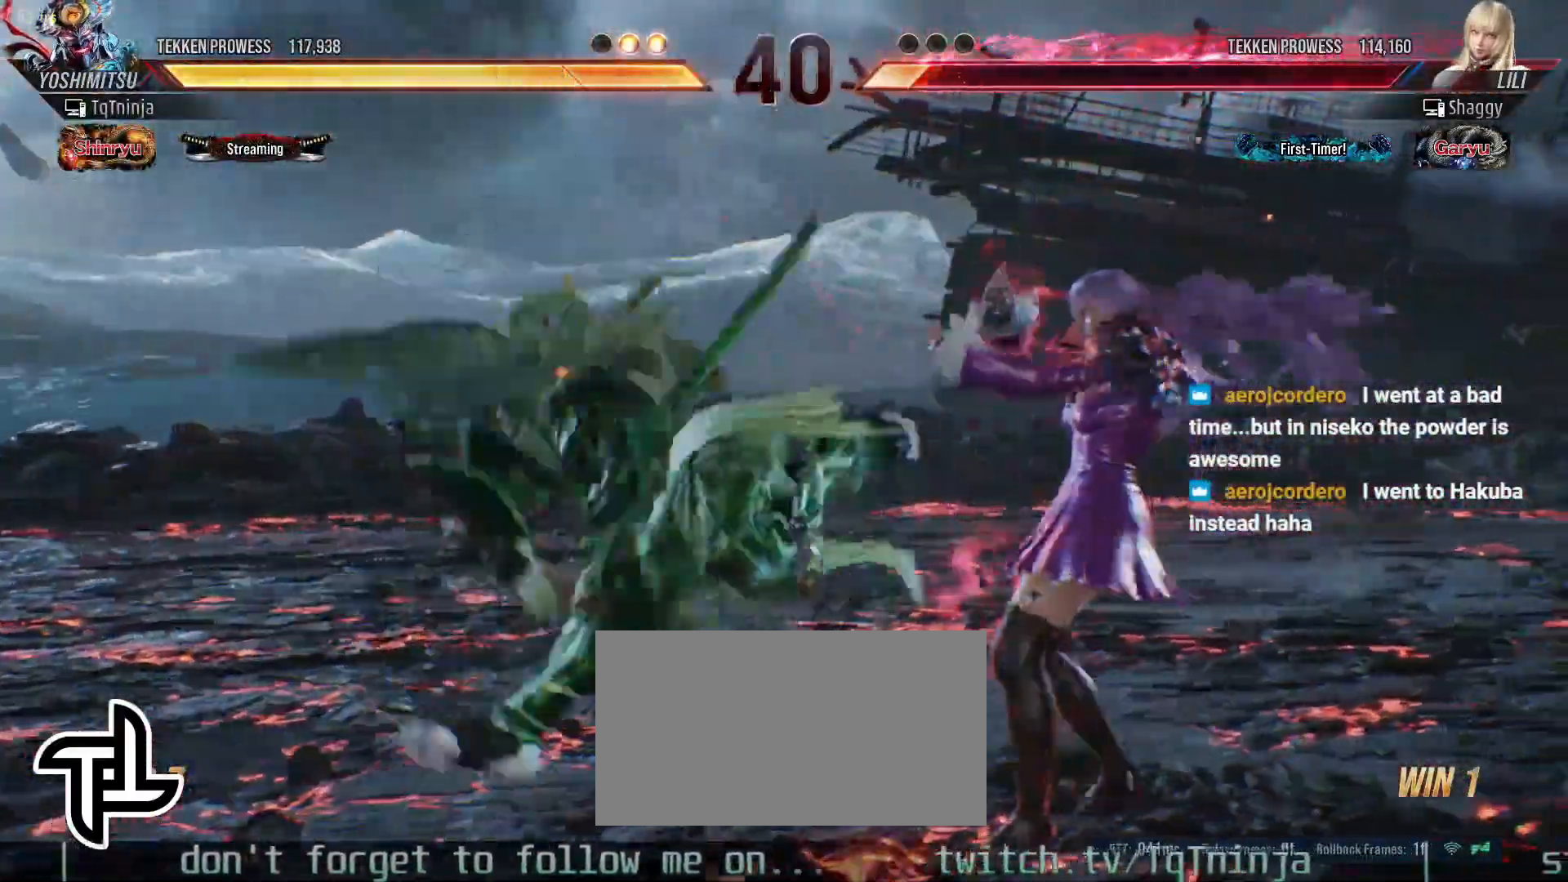
{"buttons": [], "left_stick": "left", "events": [[33, "CIRCLE", "up"], [450, "left_stick", "left"]]}
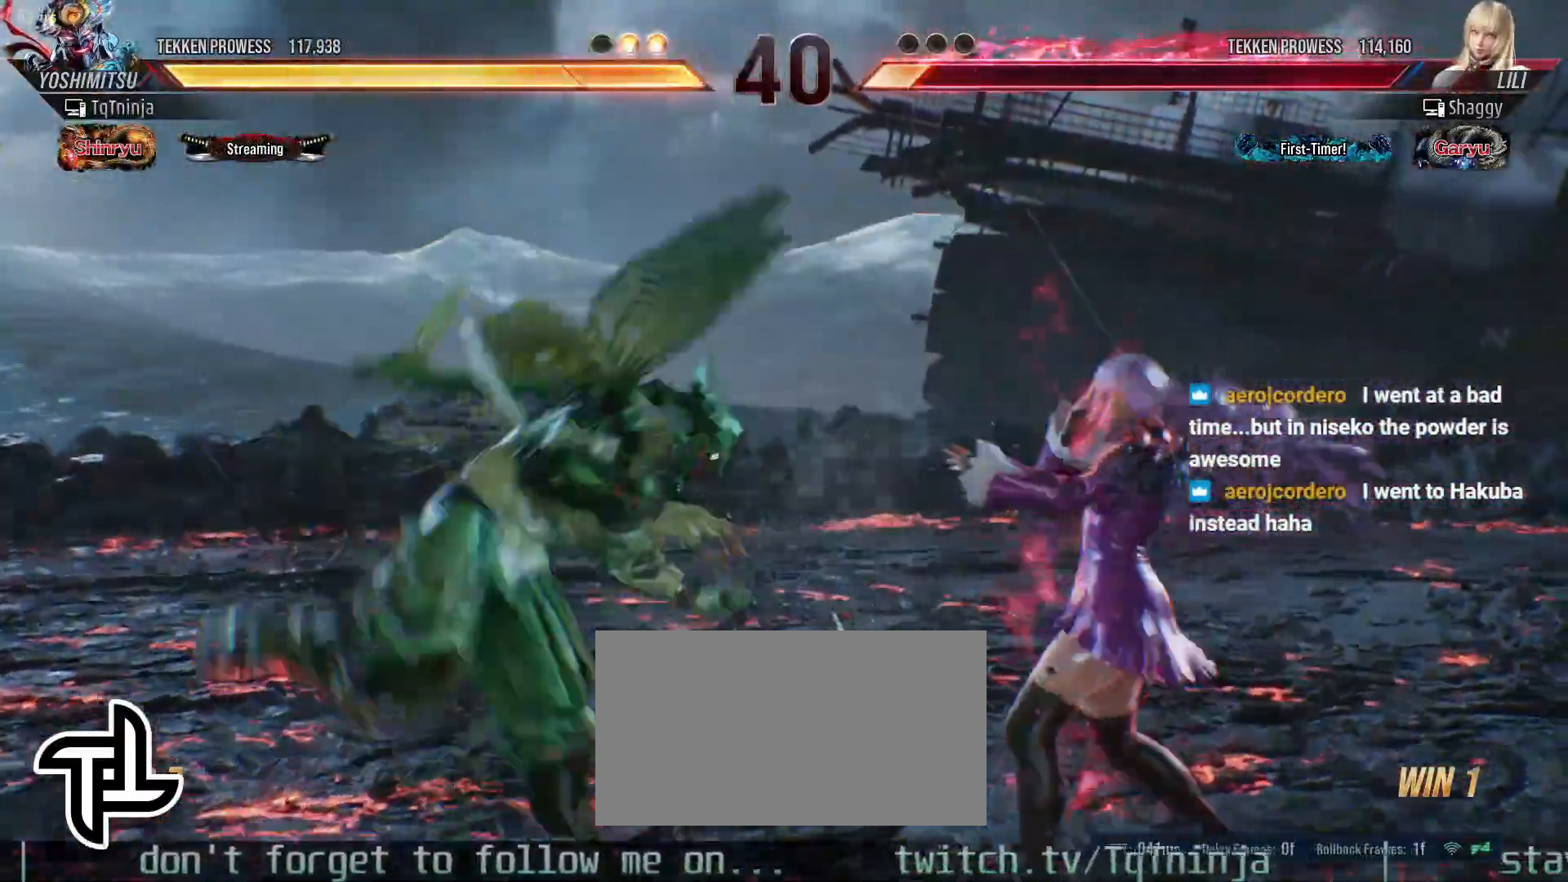
{"buttons": [], "left_stick": "left", "events": [[33, "left_stick", "center"], [100, "left_stick", "left"]]}
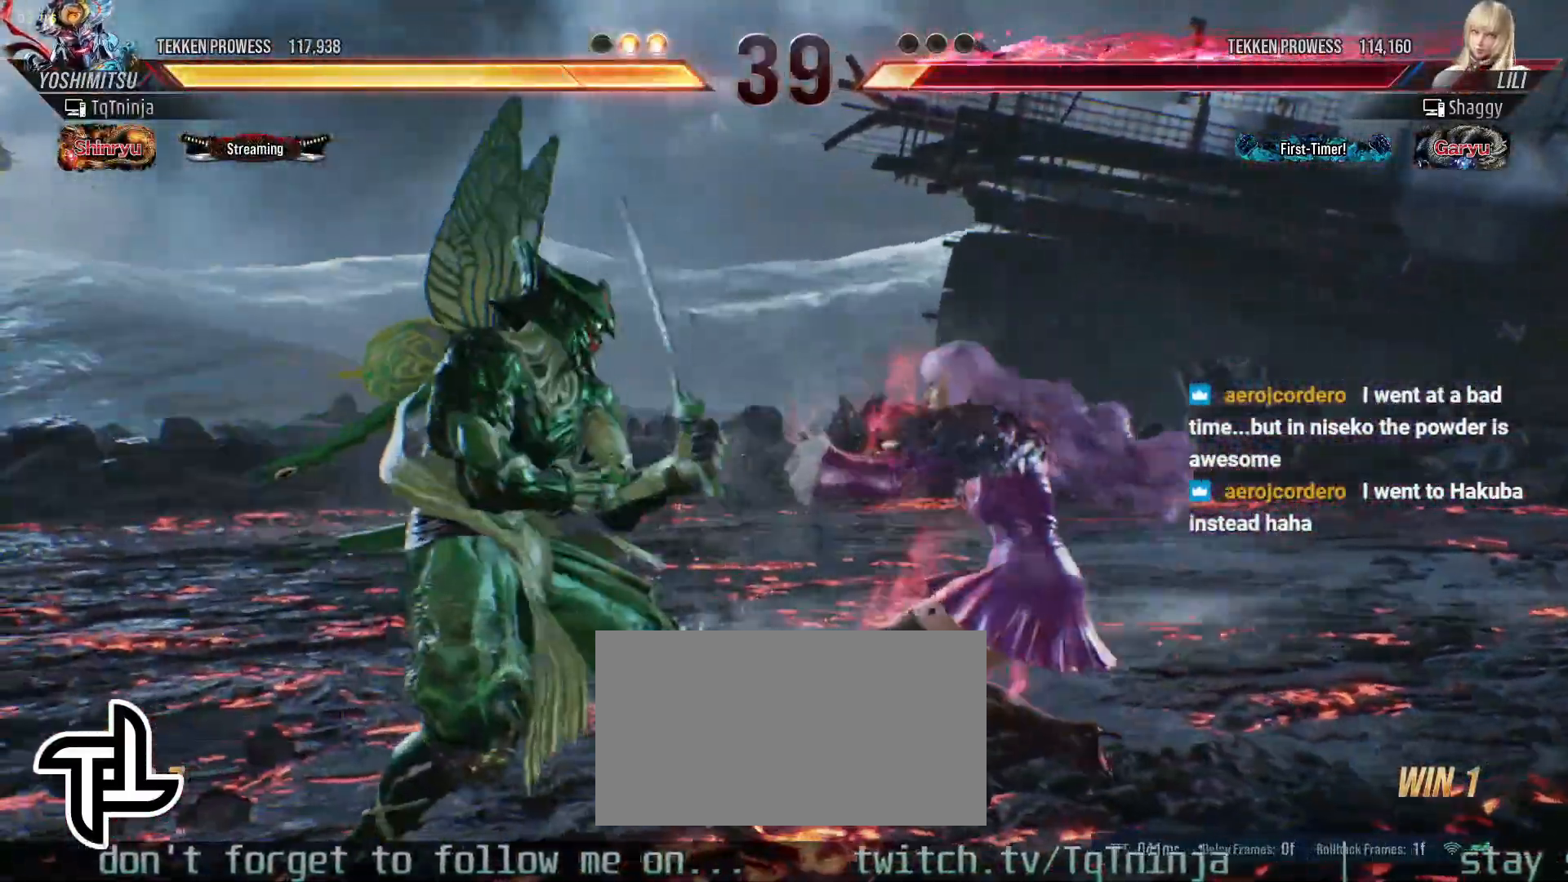
{"buttons": [], "left_stick": "center", "events": [[17, "SQUARE", "down"], [17, "left_stick", "center"], [67, "SQUARE", "up"], [150, "SQUARE", "down"], [183, "SQUARE", "up"], [233, "SQUARE", "down"], [283, "SQUARE", "up"]]}